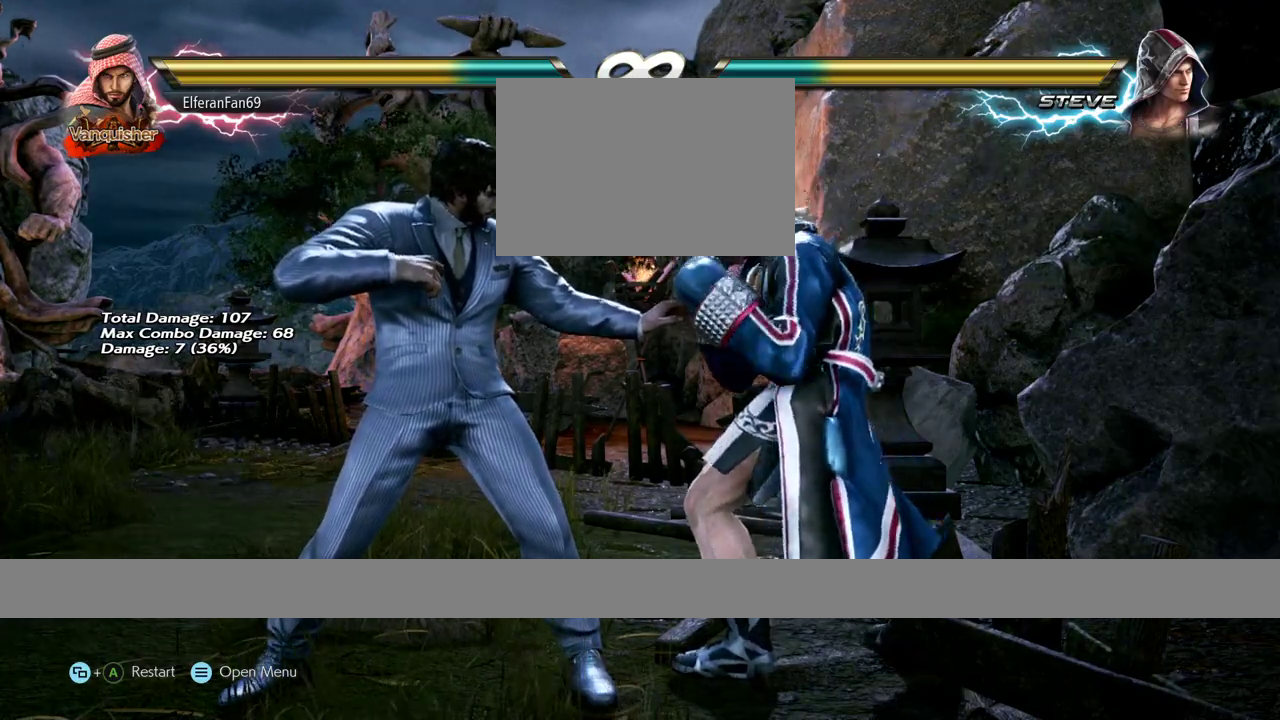
Gameplay with a controller (arcade stick); each line is a JSON object with the inputs held at the frame after it. "events" lists button and stick changes between this image and that frame as [ms after this image, input, new state], when the widget could be followed in between. Not read: L3 R1 R3.
{"buttons": [], "left_stick": "left"}
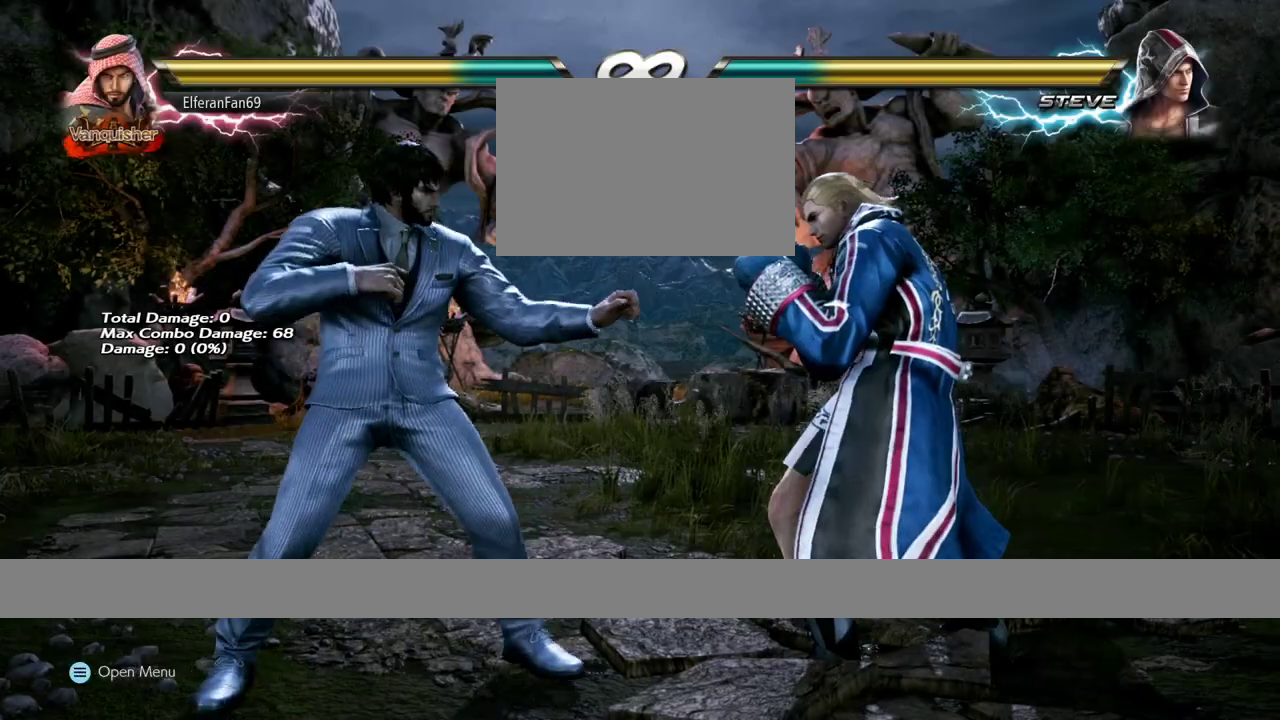
{"buttons": [], "left_stick": "left", "events": [[50, "left_stick", "center"], [117, "left_stick", "left"], [383, "left_stick", "center"], [433, "left_stick", "left"]]}
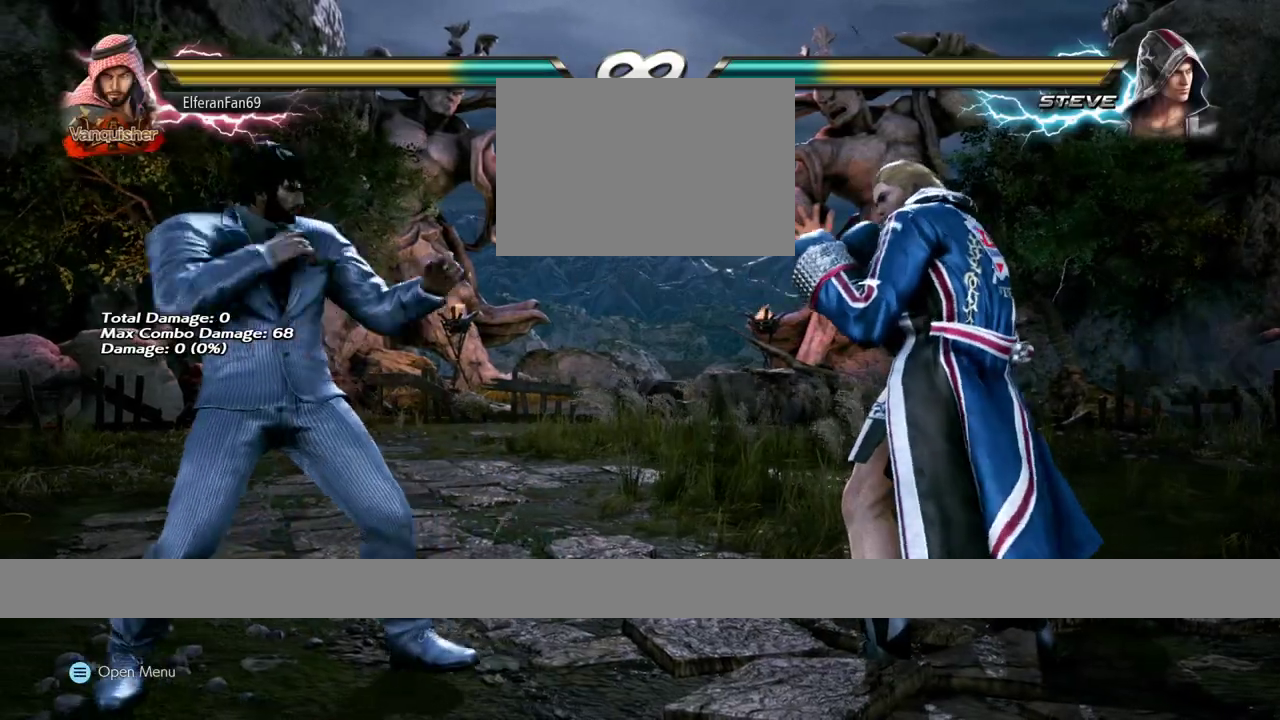
{"buttons": [], "left_stick": "right", "events": [[183, "left_stick", "center"], [233, "left_stick", "left"], [417, "left_stick", "center"], [500, "left_stick", "right"]]}
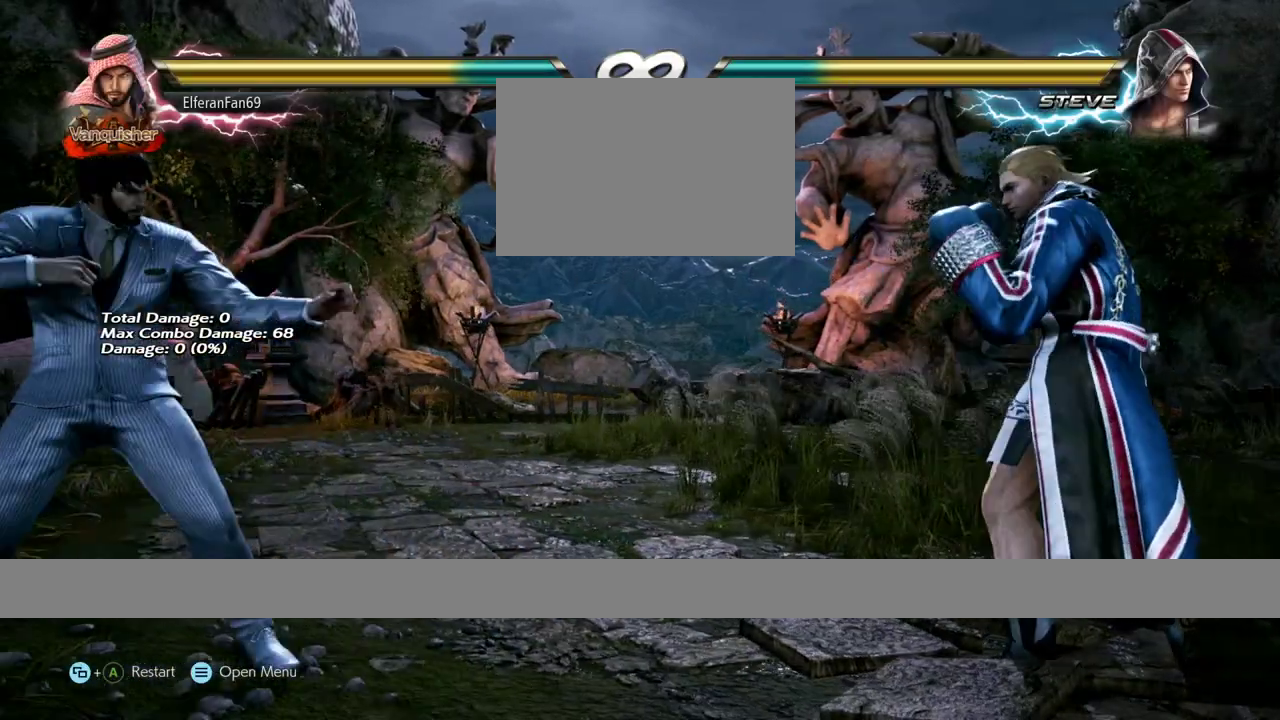
{"buttons": [], "left_stick": "center", "events": [[333, "left_stick", "left"], [417, "left_stick", "center"]]}